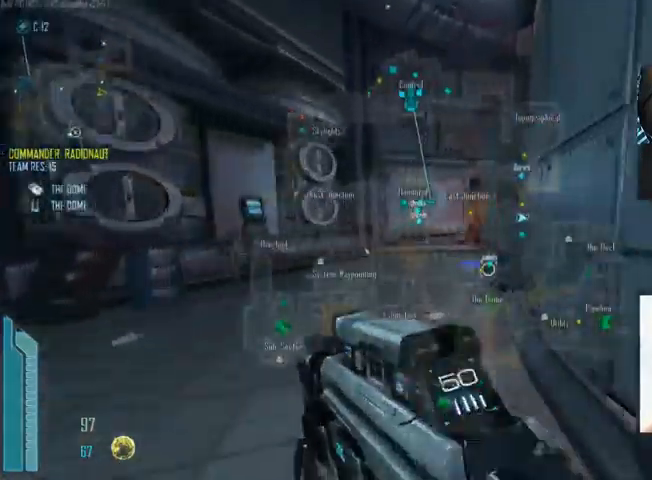
Gameplay with keyboard and mouse; each line is a JSON object with the keys and mouse buttons held at the frame after it. "events" lists presses ("down") and releases ("up") of "1", "2", "3", "4", "5", "a", "alt", "c", "ctrl", "d", "e", "f", "q", "r", "s", "shift", "space", "tab", "v", "w", "x", "z", "mouse_left", "mouse_middle", "mouse_right", "mouse_wheel_up" and "mouse_wheel_down" between this image and that frame as [ms after this image, input, new state], when the widget could be followed in between. "mouse_left", "mouse_middle", "mouse_right", "mouse_wheel_up", "mouse_wheel_down" = the "left", "middle", "right", "wheel_up", "wheel_down" buttons of the "mouse" list. No other keys are recorded. Not read: mouse_move.
{"keys": ["c", "shift", "w"], "mouse": [], "events": [[167, "c", "up"], [334, "c", "down"]]}
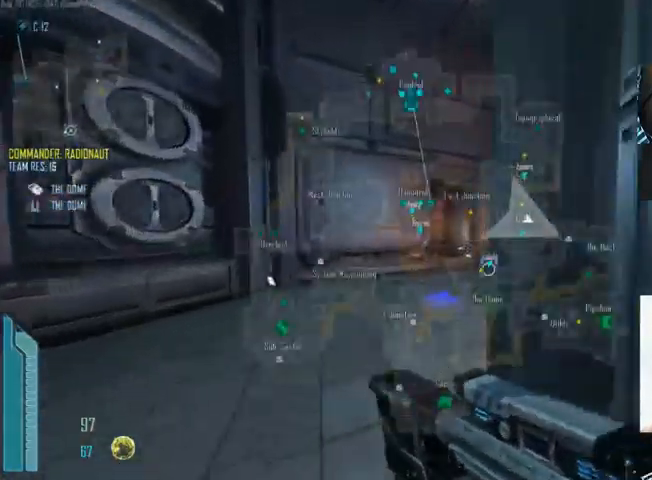
{"keys": ["c", "shift", "w"], "mouse": [], "events": []}
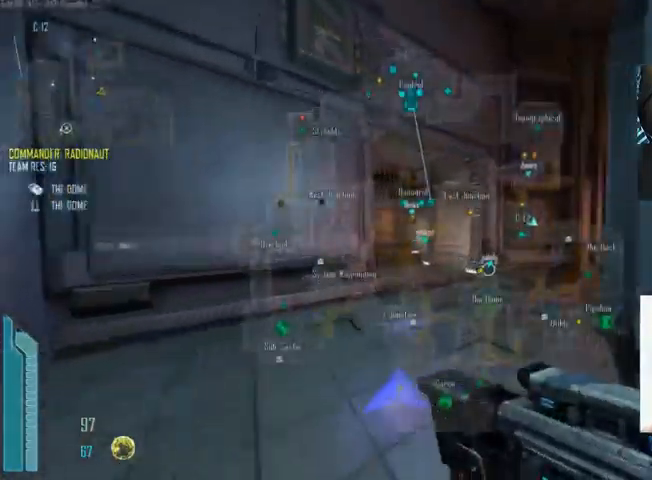
{"keys": ["c", "shift", "w"], "mouse": [], "events": []}
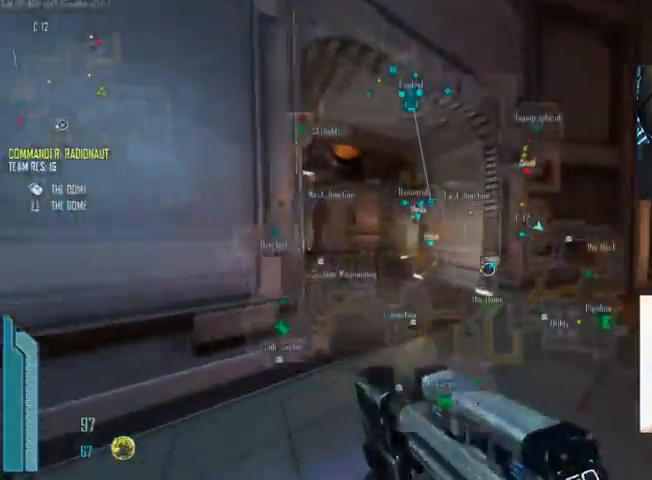
{"keys": ["c", "shift", "w"], "mouse": [], "events": []}
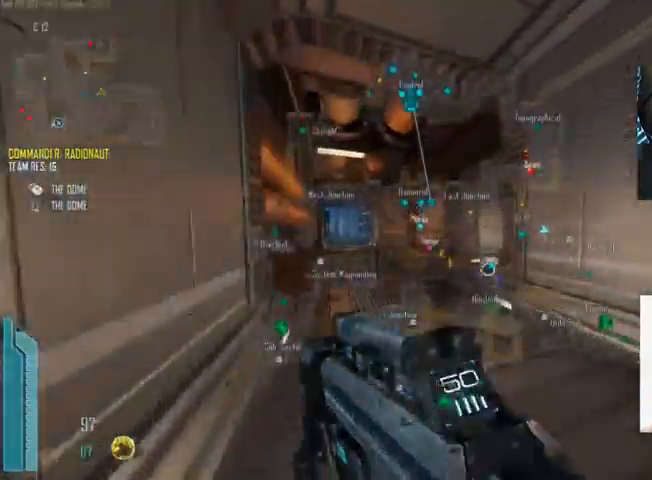
{"keys": ["c", "shift", "w"], "mouse": [], "events": []}
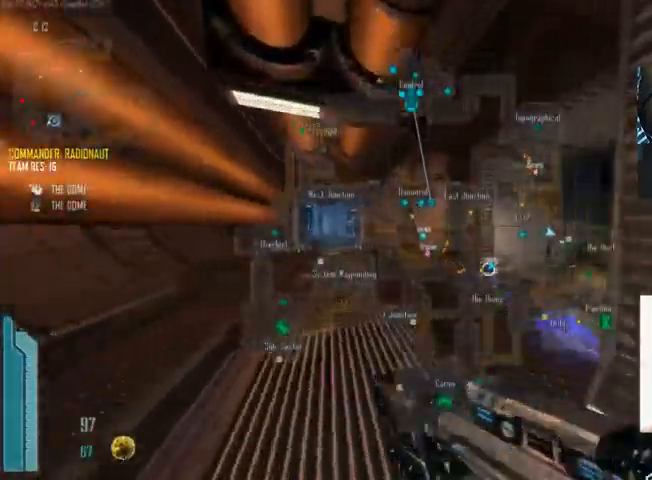
{"keys": ["c", "shift", "w"], "mouse": [], "events": []}
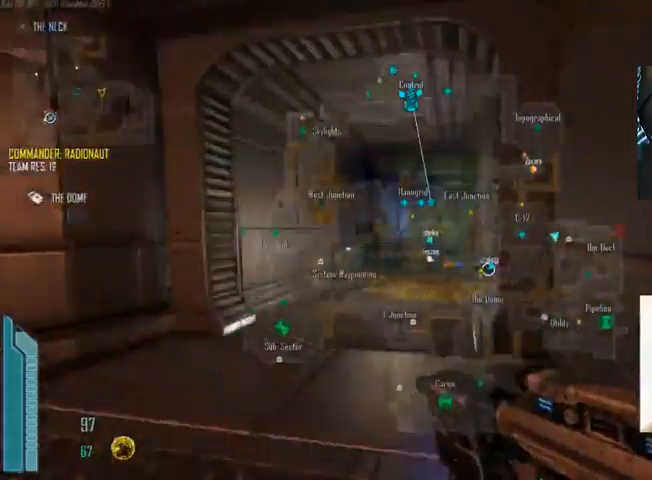
{"keys": ["c", "shift", "w"], "mouse": [], "events": []}
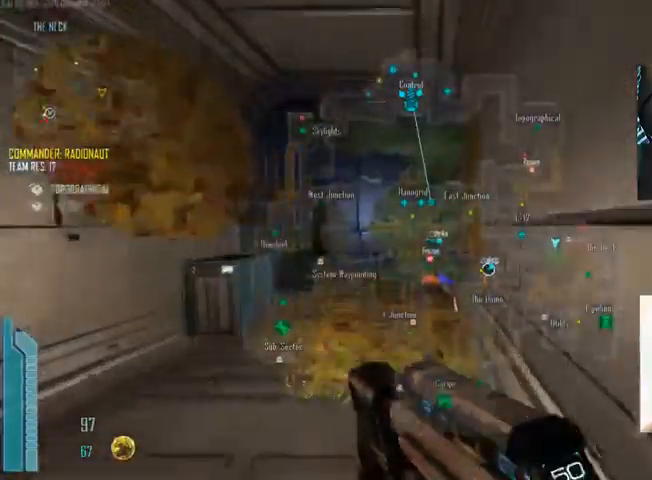
{"keys": ["c", "shift", "w"], "mouse": [], "events": []}
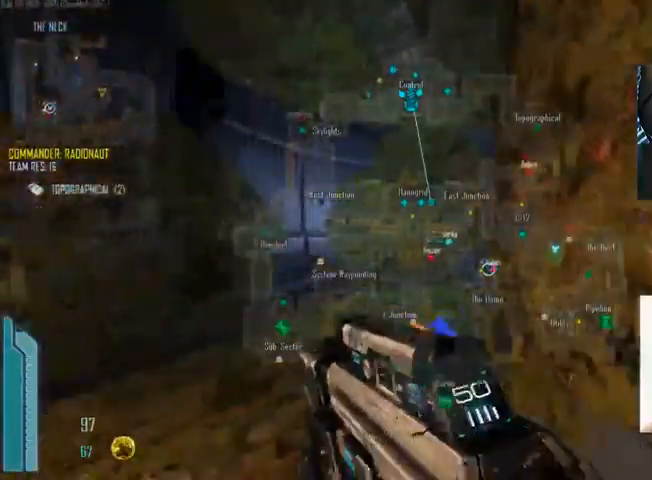
{"keys": ["c", "shift", "w"], "mouse": [], "events": []}
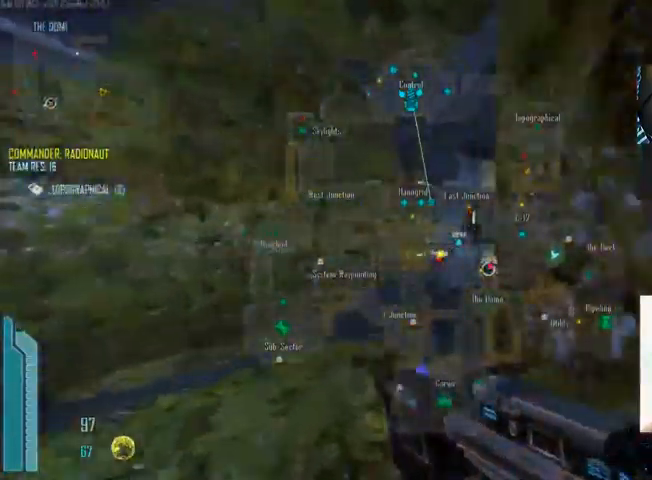
{"keys": ["c", "shift", "w"], "mouse": [], "events": []}
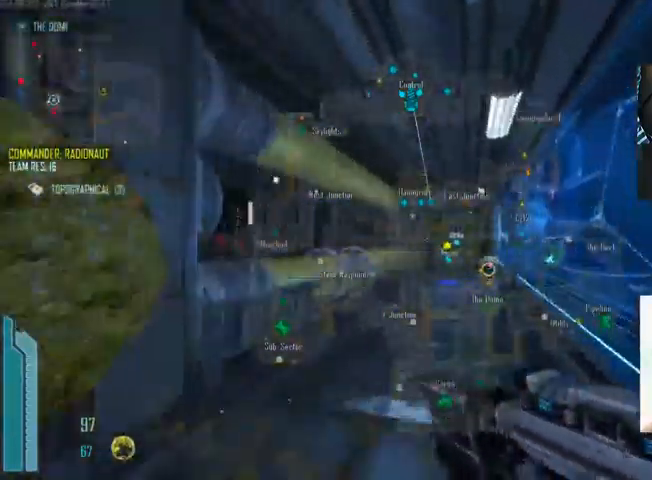
{"keys": ["shift", "w"], "mouse": [], "events": [[433, "c", "up"]]}
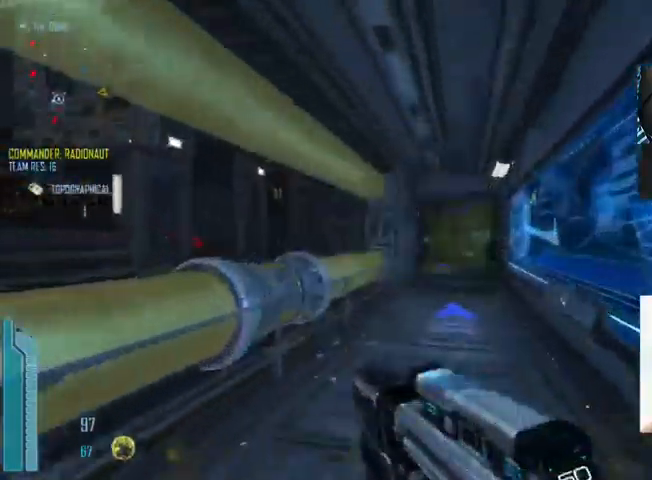
{"keys": ["s"], "mouse": [], "events": [[67, "d", "down"], [67, "shift", "up"], [100, "w", "up"], [233, "s", "down"], [333, "a", "down"], [333, "d", "up"], [467, "a", "up"]]}
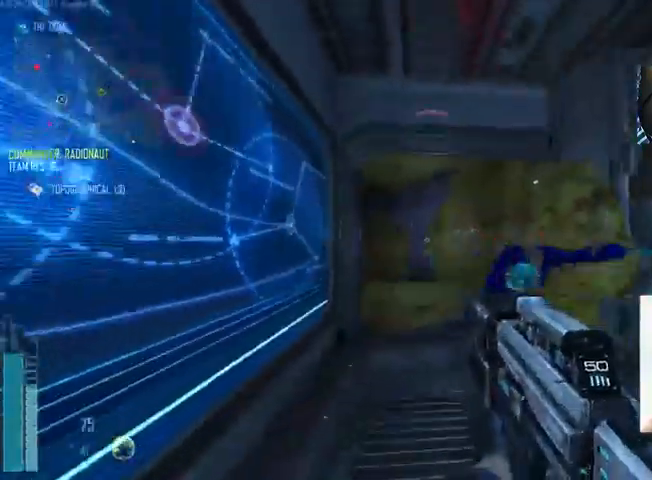
{"keys": ["d", "s"], "mouse": ["left"], "events": [[67, "d", "down"], [67, "mouse_left", "down"], [267, "a", "down"], [267, "d", "up"], [400, "d", "down"], [433, "a", "up"]]}
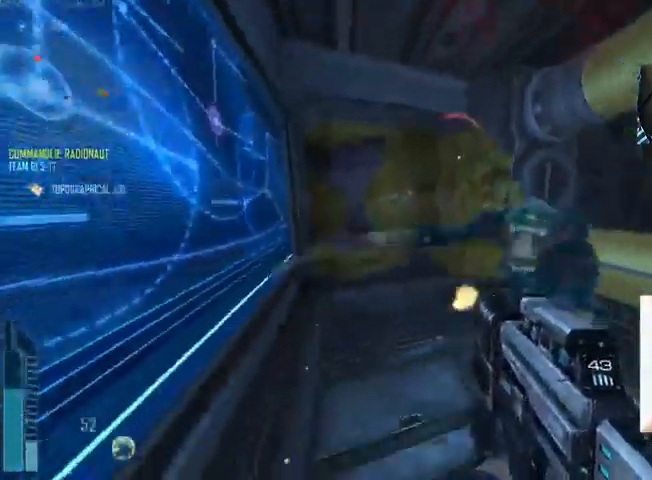
{"keys": ["a", "d"], "mouse": ["left"], "events": [[100, "a", "down"], [100, "d", "up"], [267, "s", "up"], [333, "d", "down"]]}
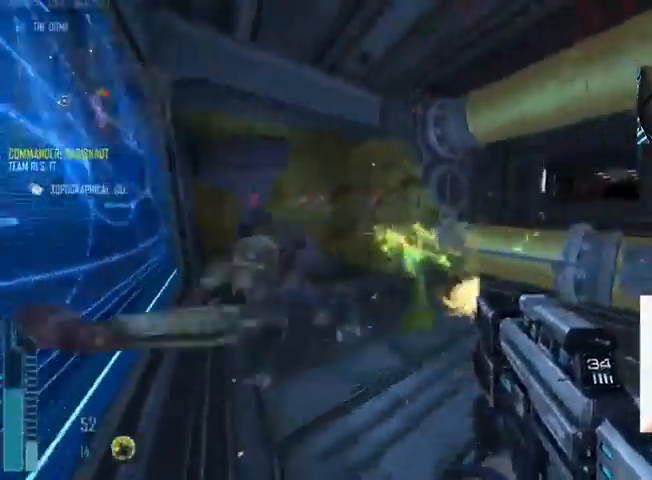
{"keys": ["a", "s"], "mouse": ["left"], "events": [[33, "d", "up"], [67, "w", "down"], [133, "d", "down"], [167, "a", "up"], [167, "w", "up"], [300, "s", "down"], [367, "d", "up"], [433, "a", "down"]]}
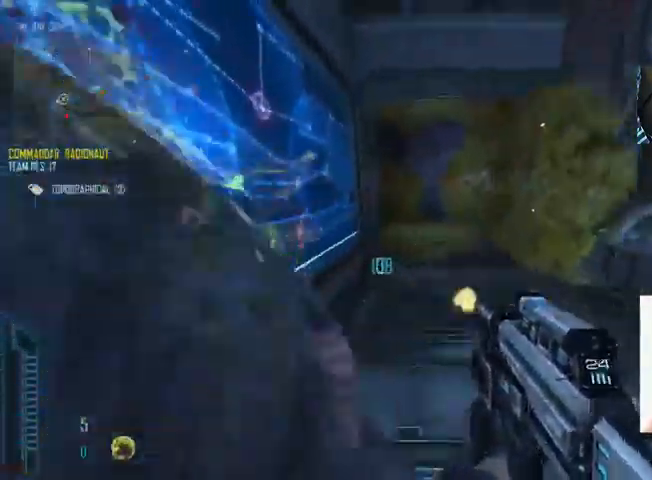
{"keys": ["a", "d"], "mouse": ["left"], "events": [[133, "s", "up"], [300, "d", "down"]]}
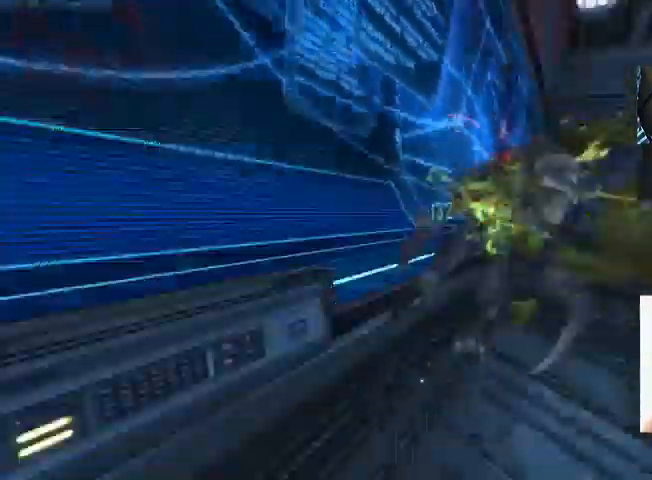
{"keys": ["c"], "mouse": [], "events": [[67, "w", "down"], [100, "d", "up"], [200, "d", "down"], [234, "a", "up"], [267, "w", "up"], [301, "mouse_left", "up"], [334, "d", "up"], [467, "c", "down"]]}
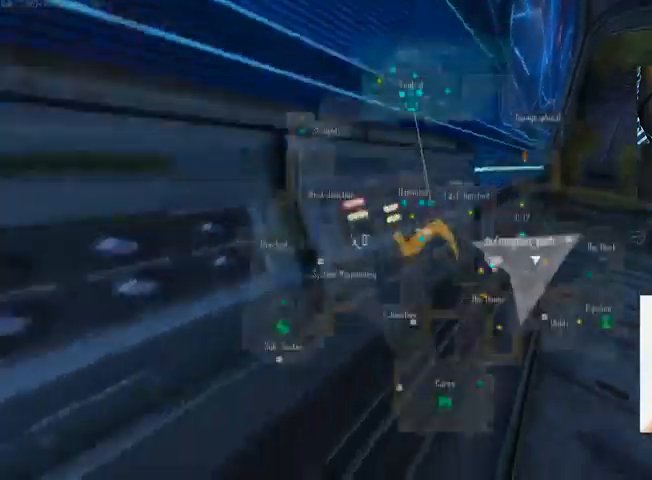
{"keys": ["c"], "mouse": [], "events": []}
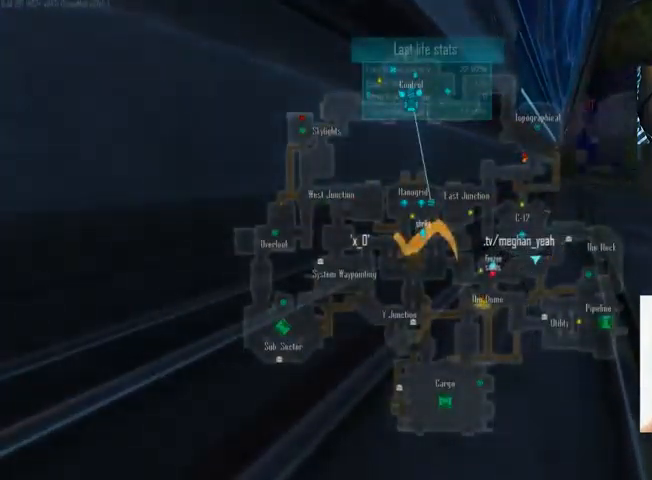
{"keys": ["c"], "mouse": [], "events": []}
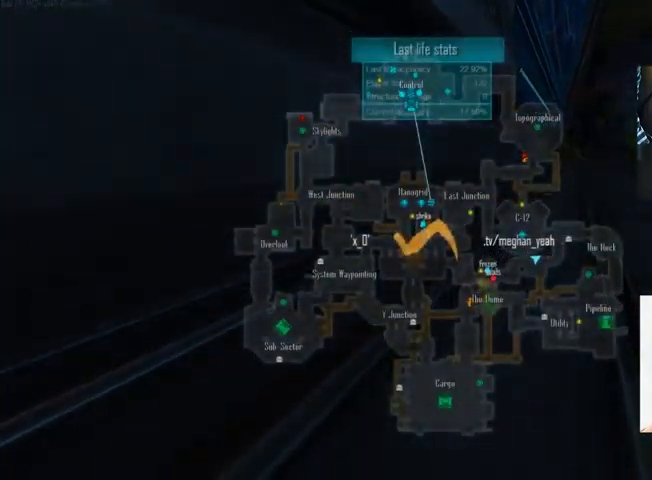
{"keys": ["c"], "mouse": [], "events": []}
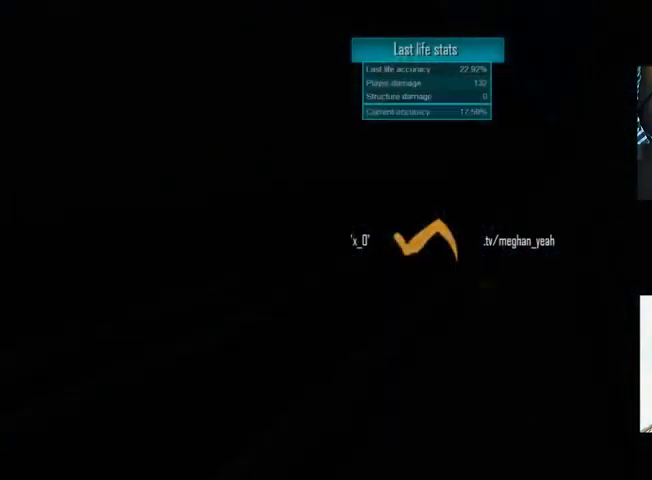
{"keys": ["c"], "mouse": [], "events": []}
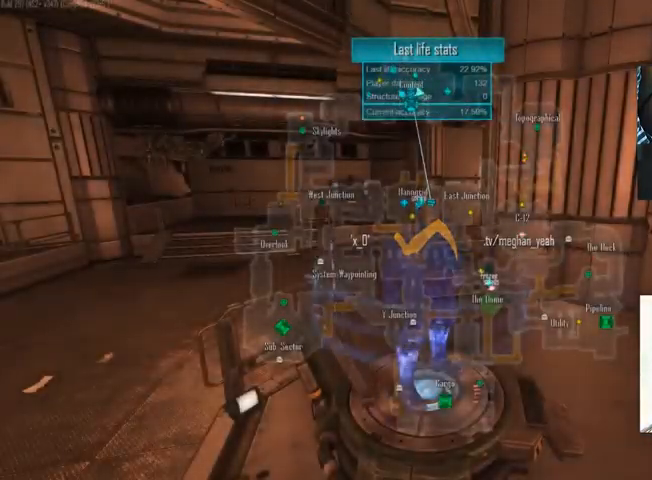
{"keys": ["c"], "mouse": [], "events": []}
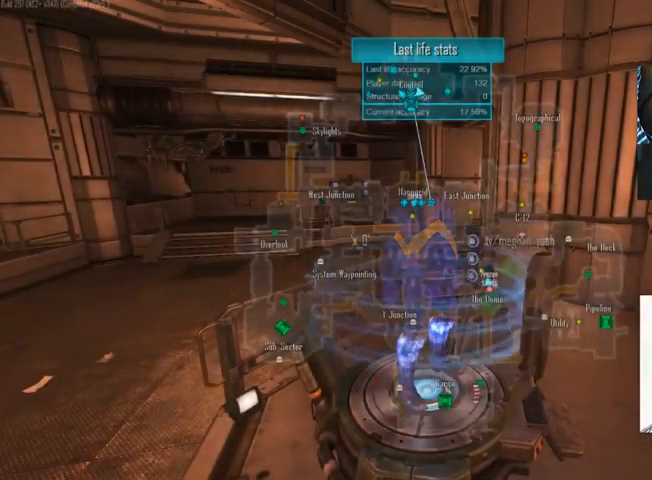
{"keys": ["c"], "mouse": [], "events": []}
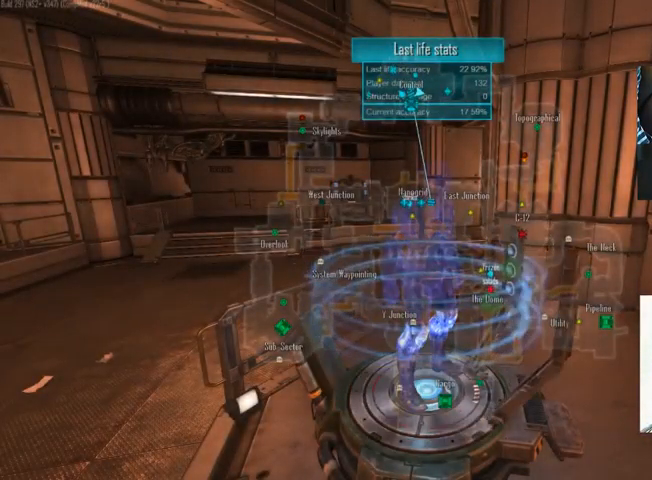
{"keys": ["c"], "mouse": [], "events": []}
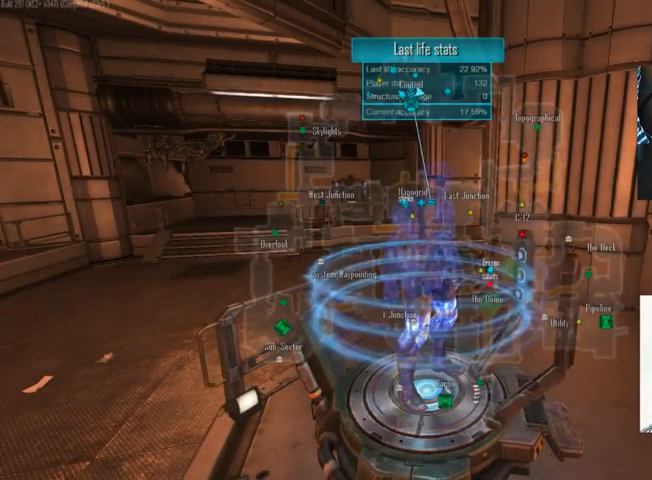
{"keys": ["c"], "mouse": [], "events": []}
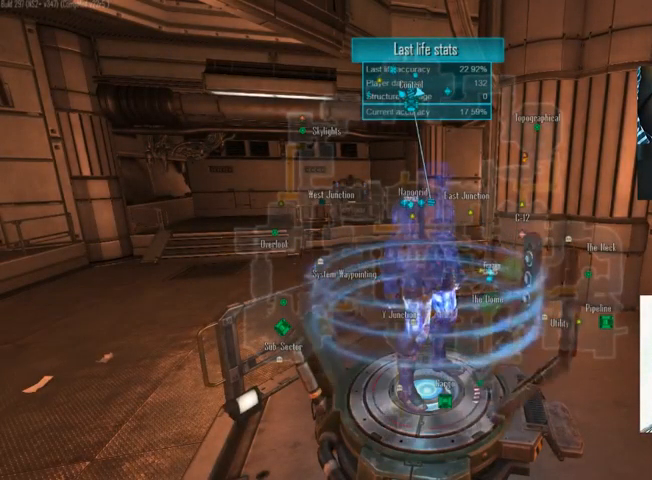
{"keys": ["c"], "mouse": [], "events": []}
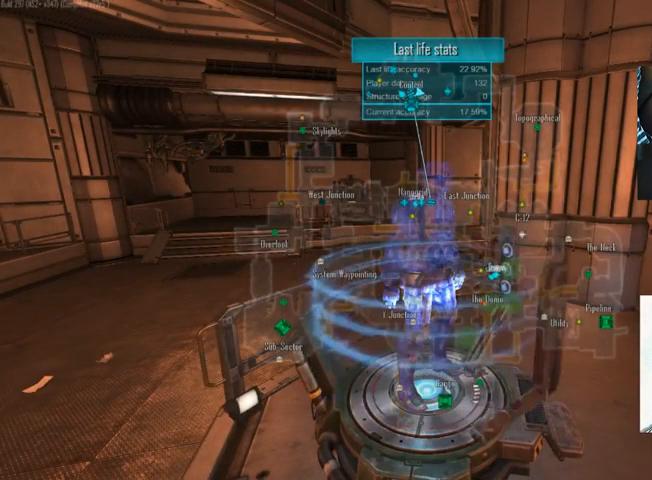
{"keys": ["c"], "mouse": [], "events": []}
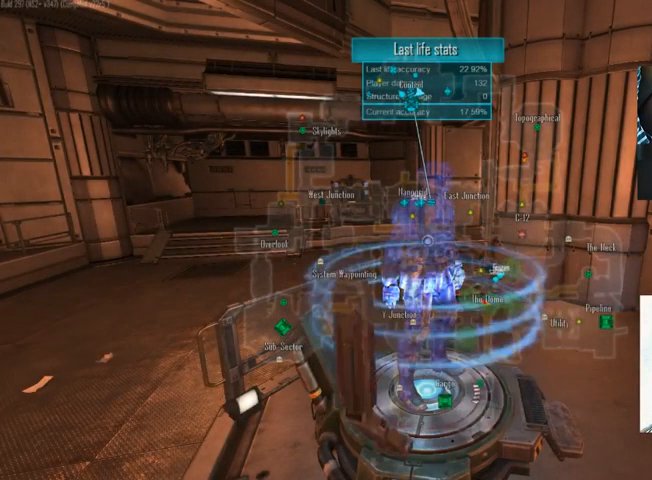
{"keys": ["c"], "mouse": [], "events": []}
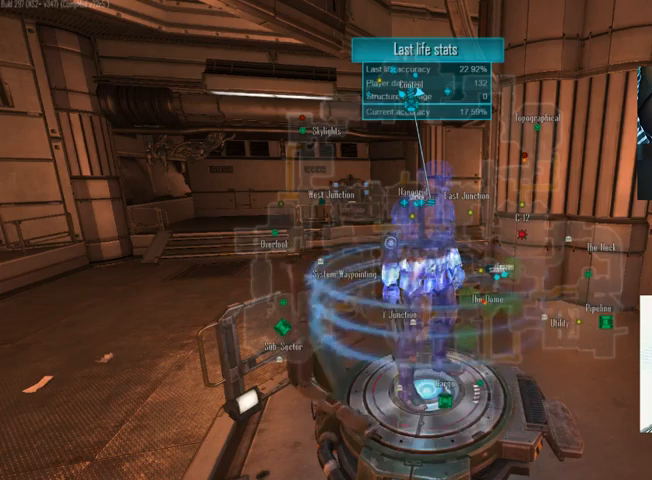
{"keys": [], "mouse": [], "events": [[334, "c", "up"]]}